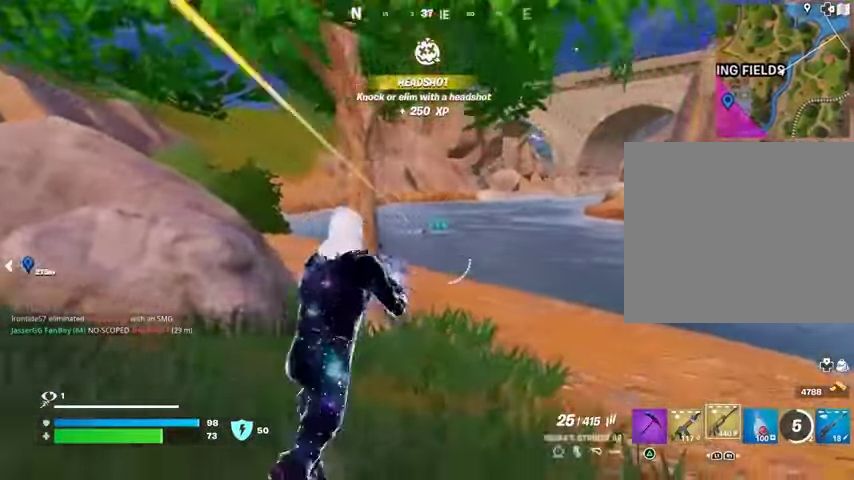
Gameplay with a controller (PlayStation layout); each line is a JSON object with the inputs held at the frame after it. "events" lists button and stick changes between this image and that frame as [ms after this image, input, new state], when the widget could be followed in between.
{"buttons": ["L2", "R2"], "left_stick": "center", "right_stick": "center", "events": [[133, "right_stick", "up"], [200, "R2", "down"], [200, "R3", "down"], [233, "right_stick", "down"], [300, "R3", "up"], [300, "left_stick", "center"], [367, "right_stick", "center"]]}
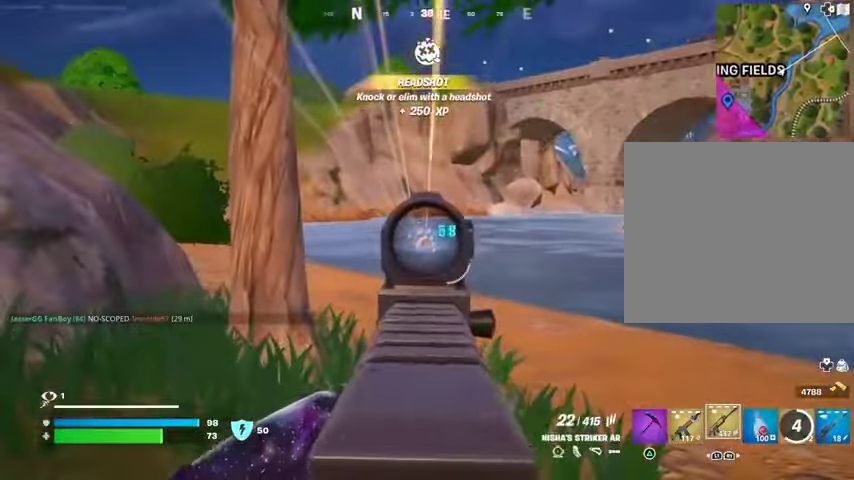
{"buttons": ["L1", "L2"], "left_stick": "up-left", "right_stick": "center", "events": [[433, "R3", "down"], [500, "L1", "down"], [500, "R2", "up"], [500, "R3", "up"], [500, "left_stick", "up-left"]]}
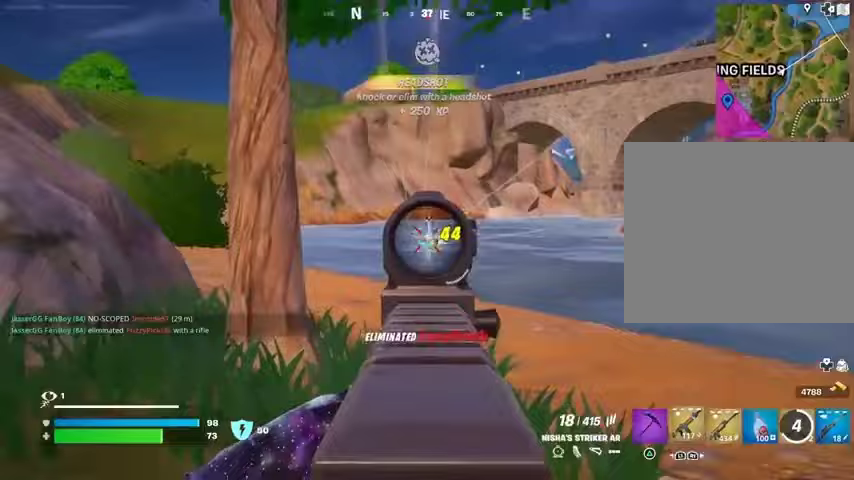
{"buttons": [], "left_stick": "up", "right_stick": "center", "events": [[33, "L2", "up"], [33, "right_stick", "left"], [67, "L1", "up"], [133, "L1", "down"], [233, "L1", "up"], [333, "left_stick", "up"], [500, "right_stick", "center"]]}
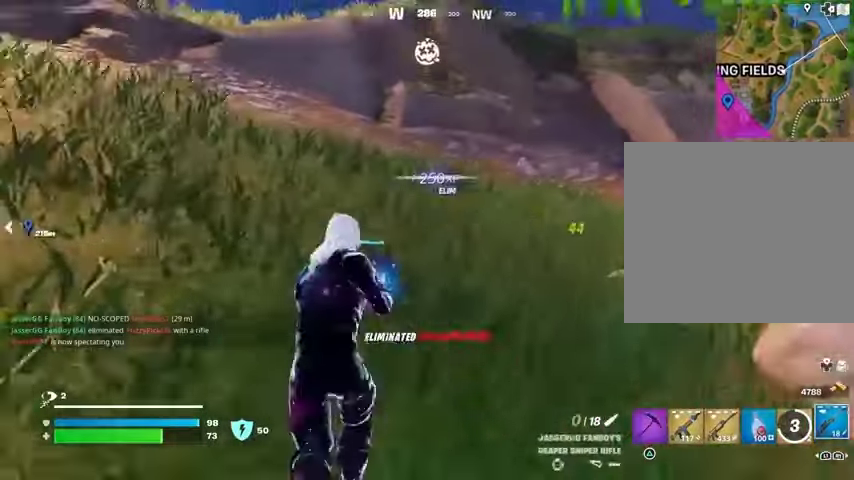
{"buttons": [], "left_stick": "up", "right_stick": "center", "events": [[67, "SQUARE", "down"], [100, "SQUARE", "up"], [333, "right_stick", "left"], [500, "right_stick", "center"]]}
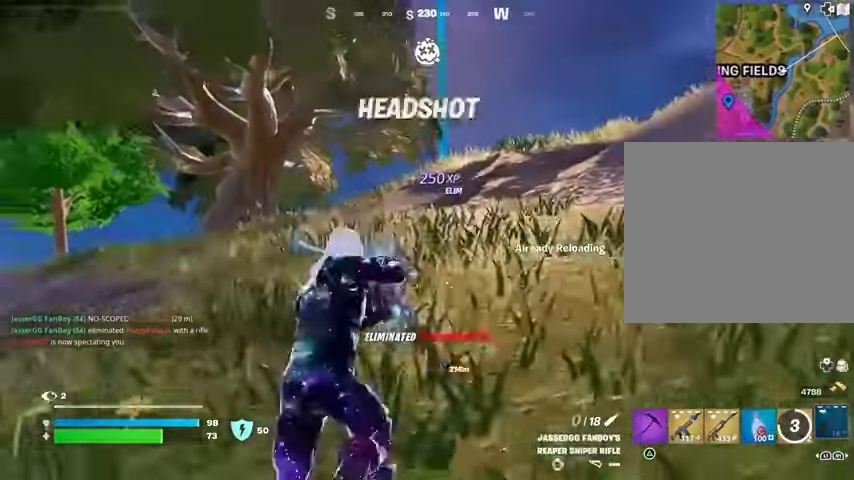
{"buttons": [], "left_stick": "up", "right_stick": "center", "events": []}
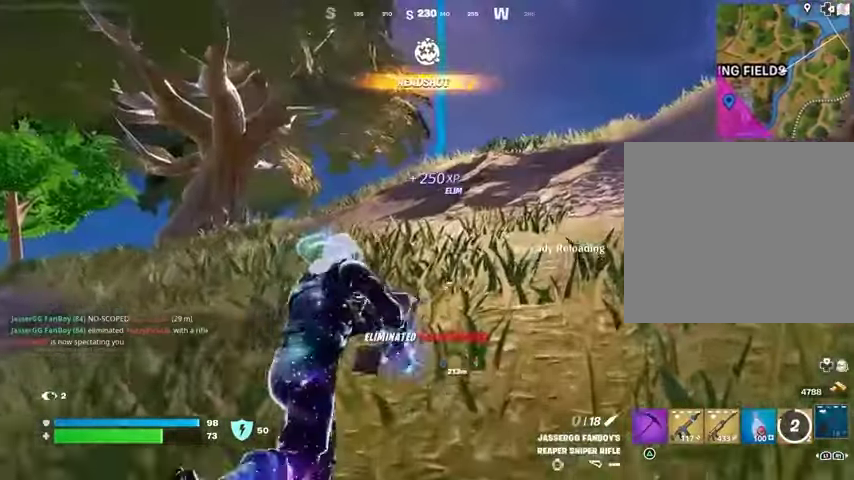
{"buttons": [], "left_stick": "up", "right_stick": "down-right", "events": [[33, "CROSS", "down"], [67, "CROSS", "up"], [433, "right_stick", "down-right"]]}
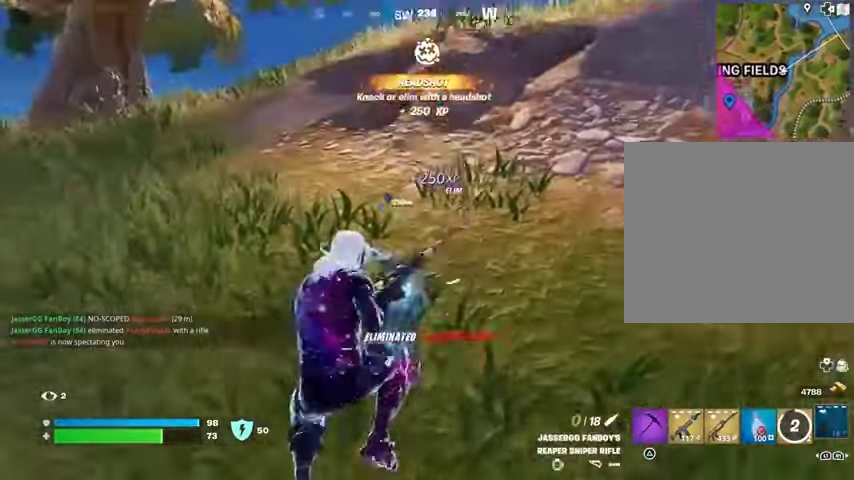
{"buttons": [], "left_stick": "up-left", "right_stick": "center", "events": [[33, "right_stick", "center"], [67, "left_stick", "up-left"], [433, "CROSS", "down"], [500, "CROSS", "up"]]}
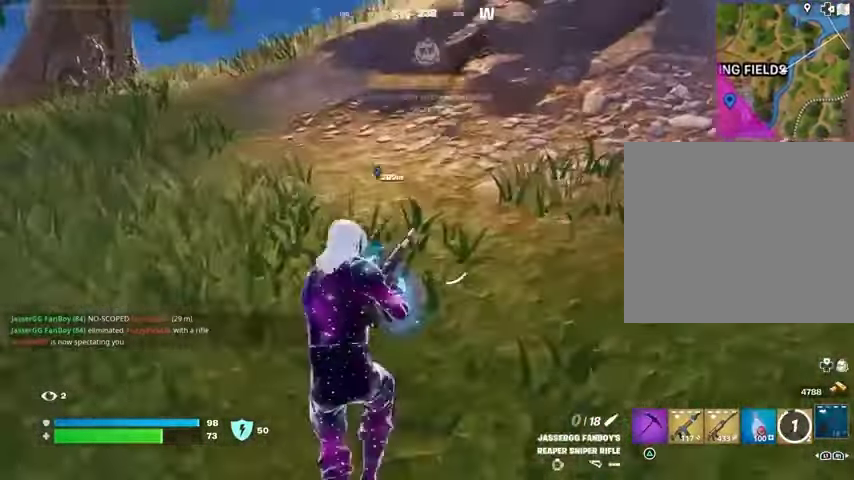
{"buttons": [], "left_stick": "up-left", "right_stick": "center", "events": [[300, "L3", "down"], [367, "L3", "up"], [433, "L3", "down"], [500, "L3", "up"]]}
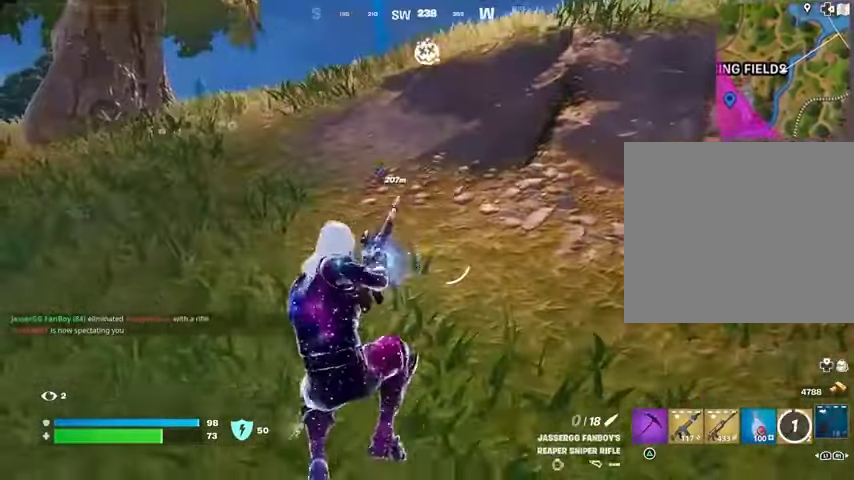
{"buttons": [], "left_stick": "center", "right_stick": "center", "events": [[100, "left_stick", "center"]]}
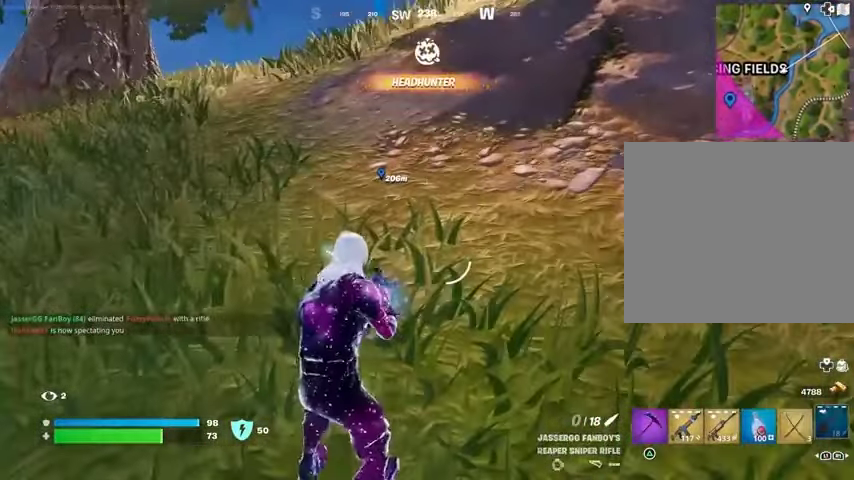
{"buttons": [], "left_stick": "center", "right_stick": "center", "events": []}
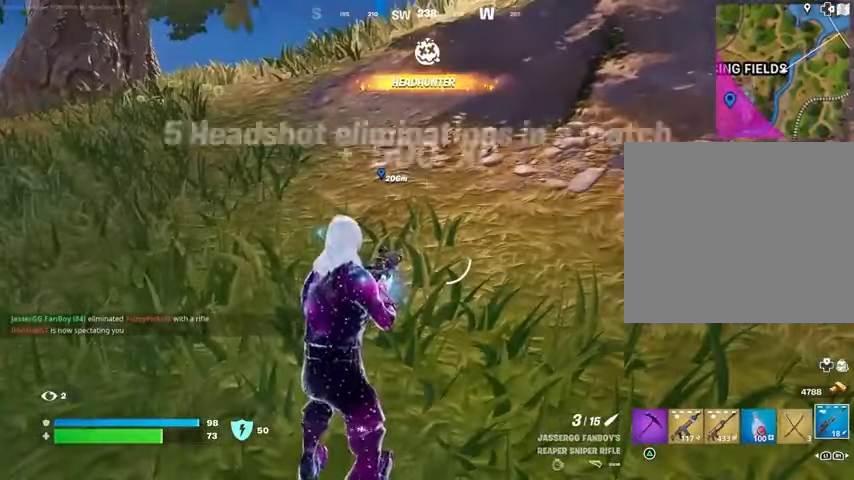
{"buttons": [], "left_stick": "center", "right_stick": "center", "events": []}
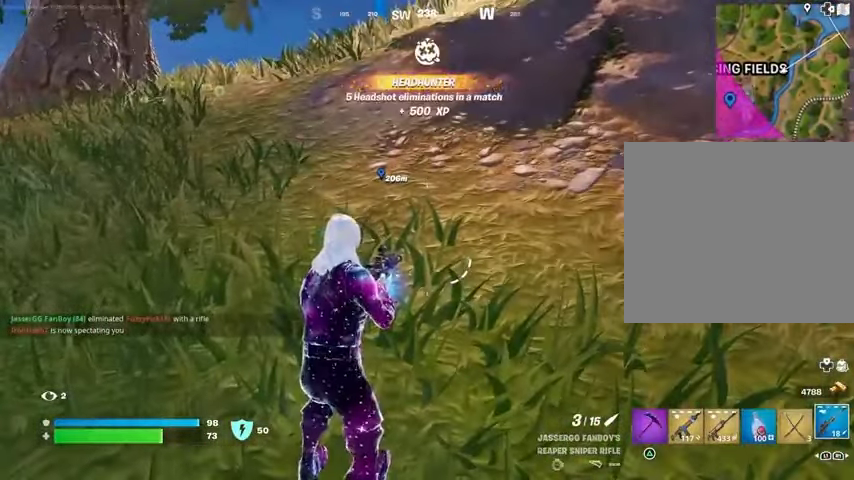
{"buttons": [], "left_stick": "up", "right_stick": "center", "events": [[500, "left_stick", "up"]]}
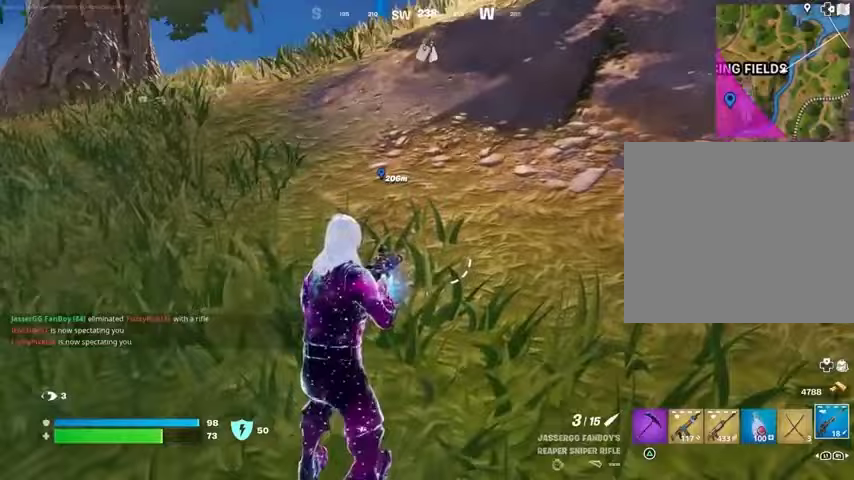
{"buttons": [], "left_stick": "center", "right_stick": "center", "events": [[33, "L3", "down"], [167, "L3", "up"], [267, "R1", "down"], [267, "right_stick", "left"], [333, "R1", "up"], [333, "right_stick", "center"], [400, "R1", "down"], [433, "CROSS", "down"], [467, "R1", "up"], [500, "CROSS", "up"], [500, "left_stick", "center"]]}
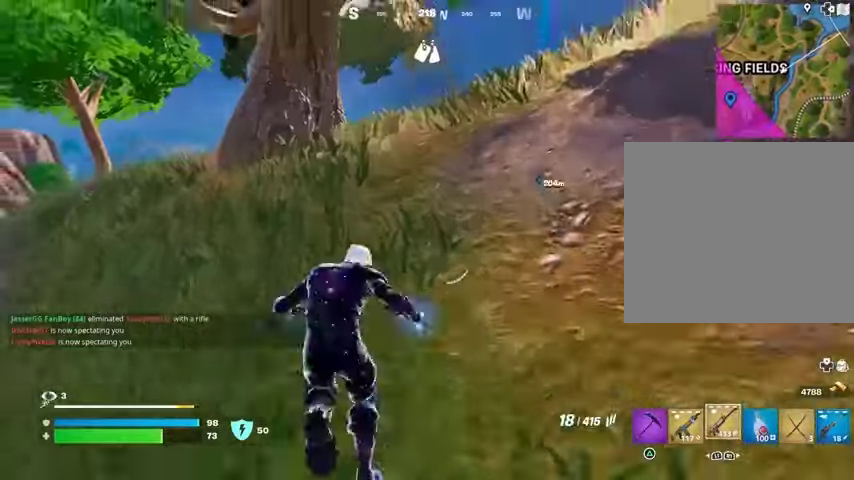
{"buttons": [], "left_stick": "up", "right_stick": "center", "events": [[233, "SQUARE", "down"], [267, "left_stick", "up"], [300, "SQUARE", "up"]]}
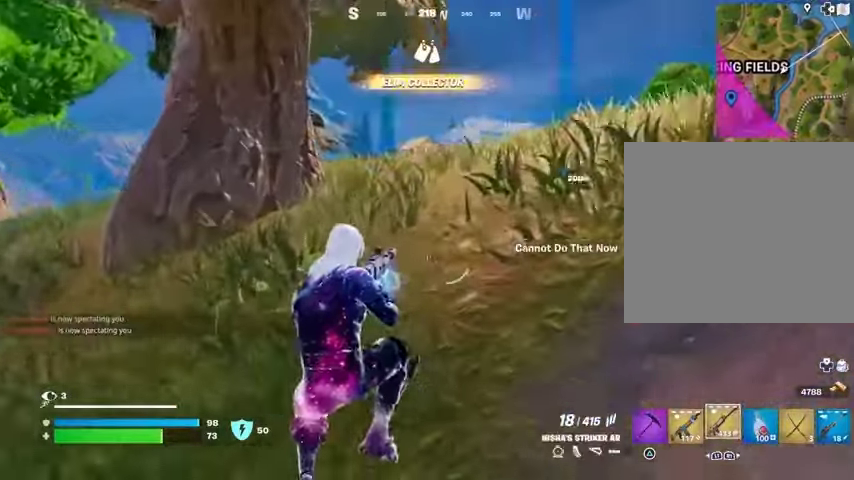
{"buttons": [], "left_stick": "up", "right_stick": "center", "events": [[100, "R3", "down"], [100, "right_stick", "right"], [200, "R3", "up"], [267, "right_stick", "center"], [367, "CROSS", "down"], [400, "SQUARE", "down"], [433, "CROSS", "up"], [433, "SQUARE", "up"]]}
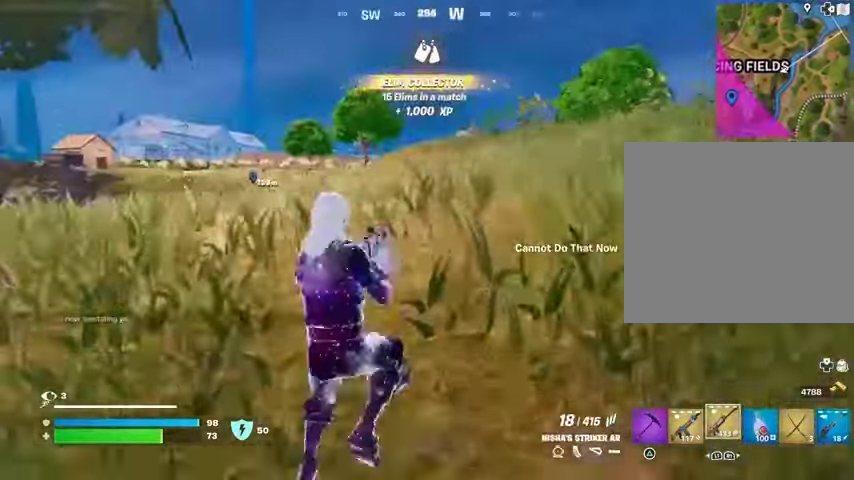
{"buttons": [], "left_stick": "up-right", "right_stick": "center", "events": [[300, "R3", "down"], [367, "R3", "up"], [367, "right_stick", "left"], [467, "left_stick", "up-right"], [500, "right_stick", "center"]]}
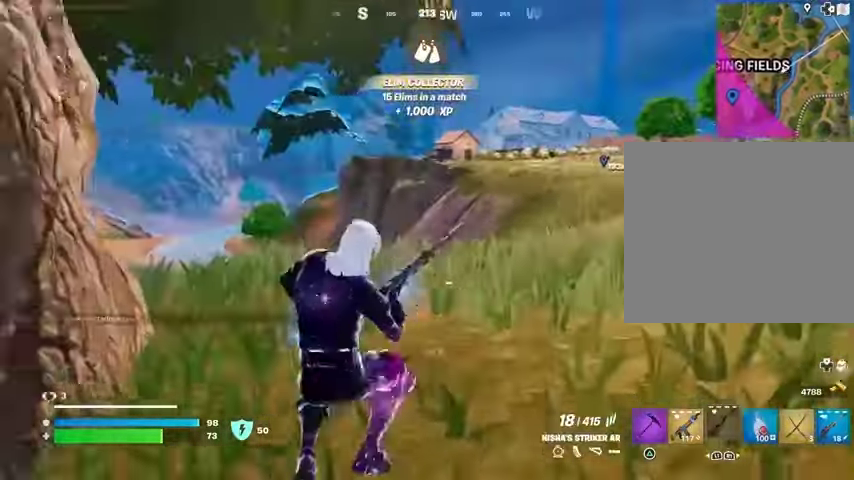
{"buttons": [], "left_stick": "up-right", "right_stick": "center", "events": [[233, "CROSS", "down"], [300, "CROSS", "up"]]}
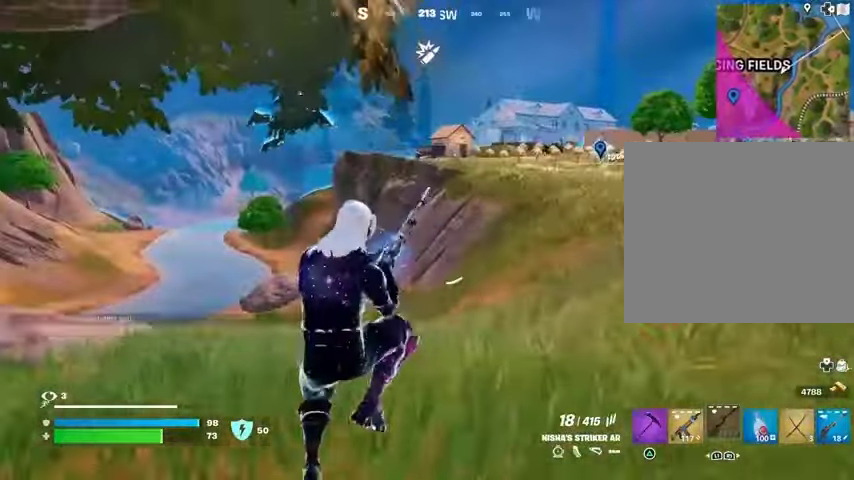
{"buttons": [], "left_stick": "up-right", "right_stick": "center", "events": []}
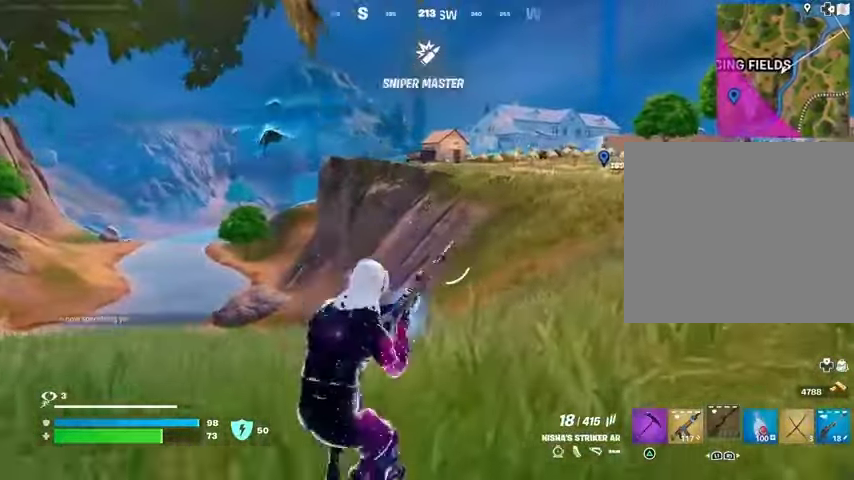
{"buttons": [], "left_stick": "up-right", "right_stick": "center", "events": [[67, "right_stick", "right"], [200, "right_stick", "center"]]}
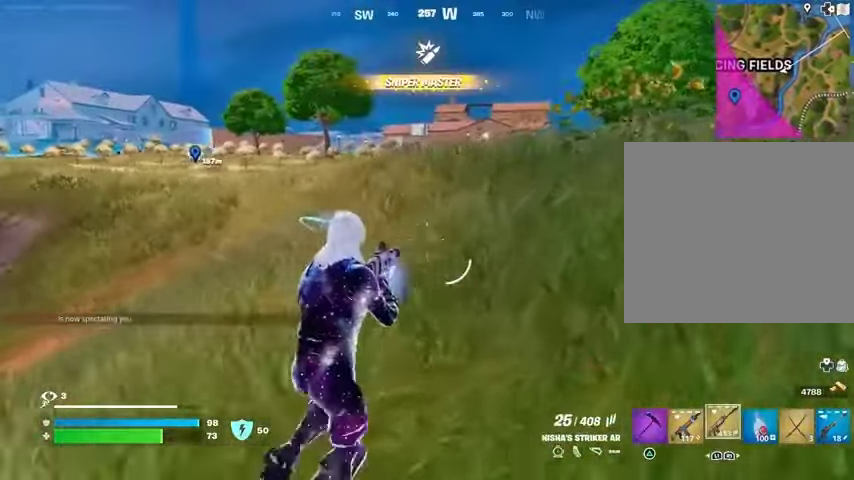
{"buttons": ["L1"], "left_stick": "up-right", "right_stick": "center", "events": [[367, "L1", "down"], [433, "L1", "up"], [500, "L1", "down"]]}
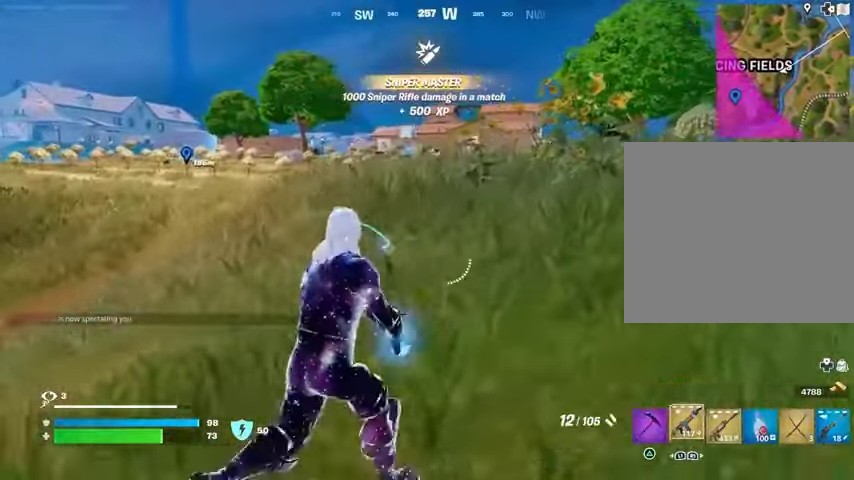
{"buttons": [], "left_stick": "up-right", "right_stick": "center", "events": [[100, "L1", "up"], [167, "L3", "down"], [300, "L3", "up"]]}
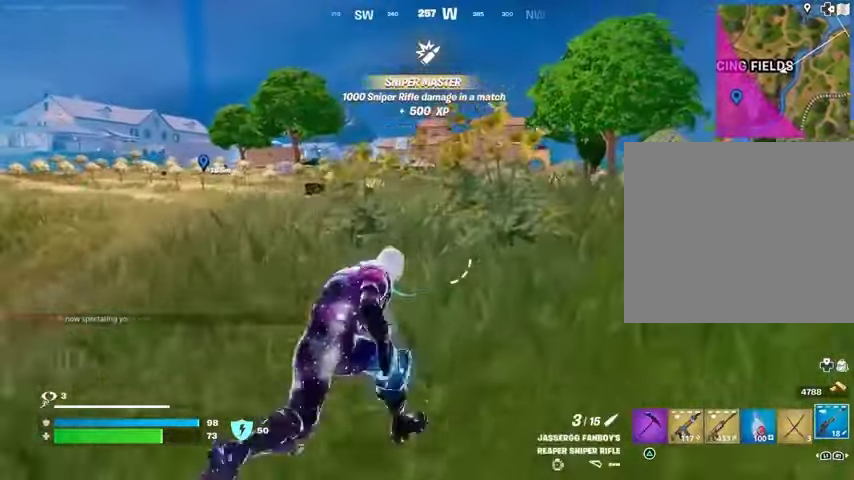
{"buttons": [], "left_stick": "up-left", "right_stick": "center", "events": [[100, "left_stick", "up-left"]]}
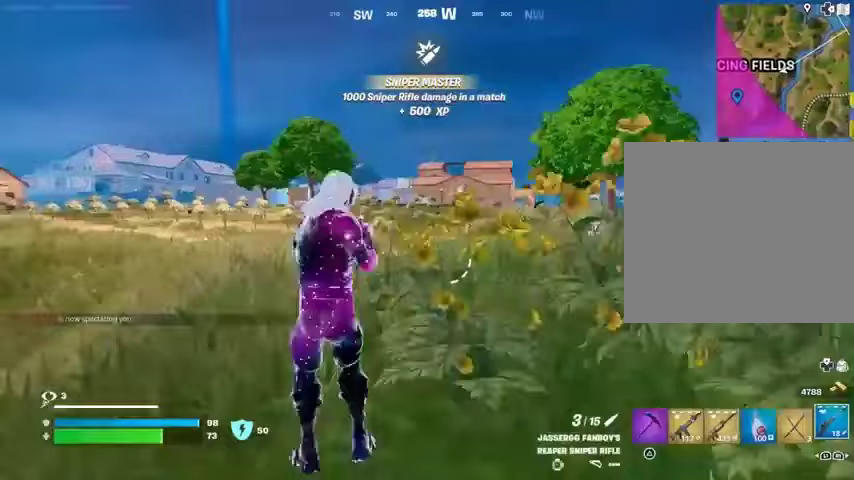
{"buttons": ["L2"], "left_stick": "down-right", "right_stick": "center", "events": [[33, "L2", "down"], [100, "left_stick", "up-right"], [133, "right_stick", "up-right"], [233, "right_stick", "up-left"], [267, "left_stick", "right"], [300, "right_stick", "center"], [367, "left_stick", "down-right"]]}
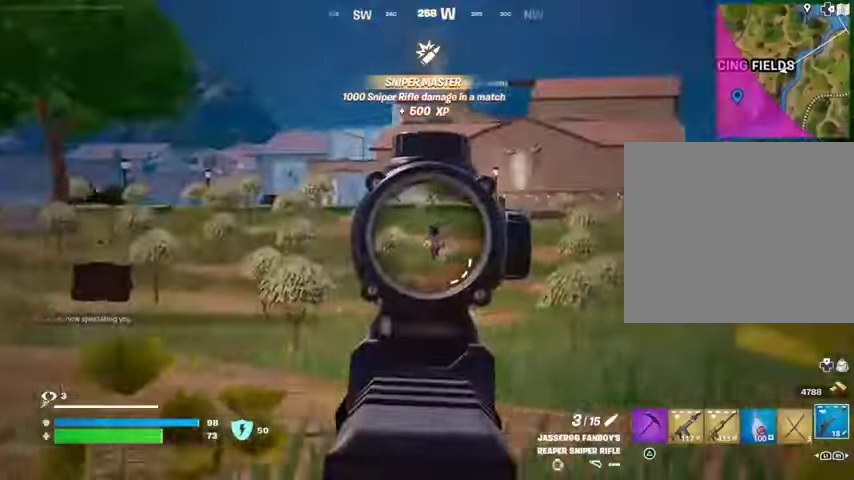
{"buttons": [], "left_stick": "left", "right_stick": "down", "events": [[133, "right_stick", "up"], [200, "R2", "down"], [200, "left_stick", "left"], [233, "L2", "up"], [233, "L3", "down"], [233, "right_stick", "down"], [267, "R2", "up"], [367, "L3", "up"]]}
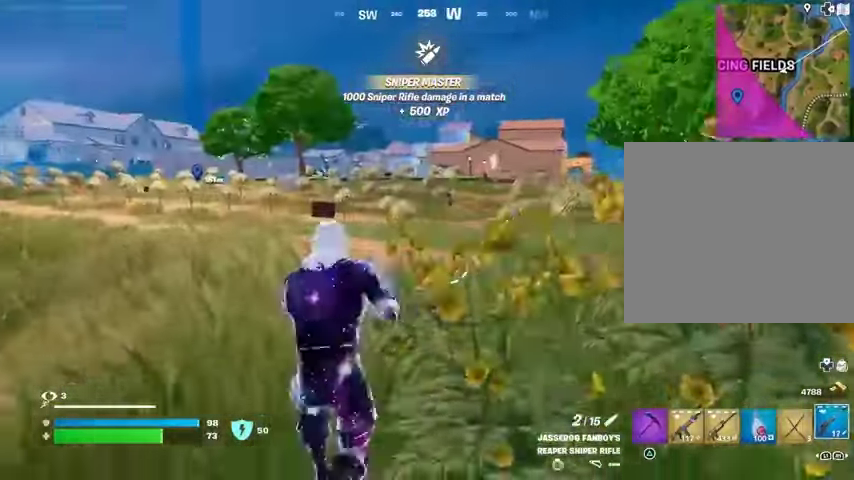
{"buttons": [], "left_stick": "down-left", "right_stick": "center", "events": [[100, "right_stick", "center"], [200, "left_stick", "down-left"]]}
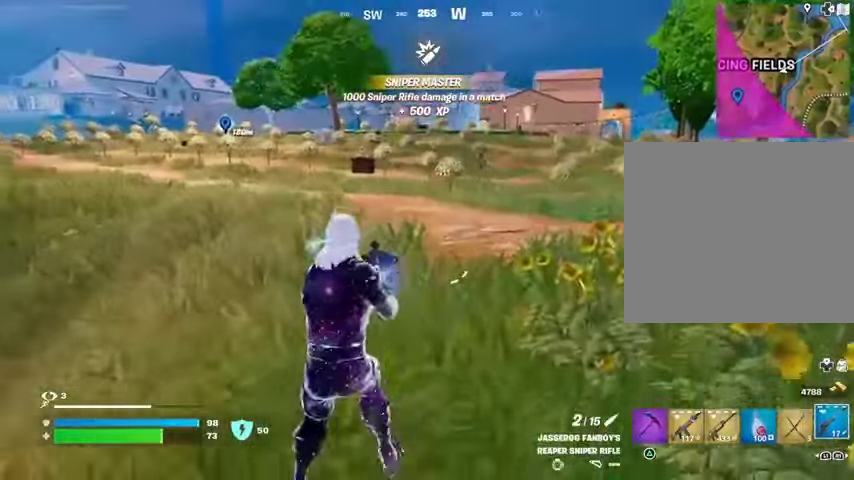
{"buttons": [], "left_stick": "left", "right_stick": "center", "events": [[33, "R3", "down"], [133, "R3", "up"], [233, "left_stick", "left"]]}
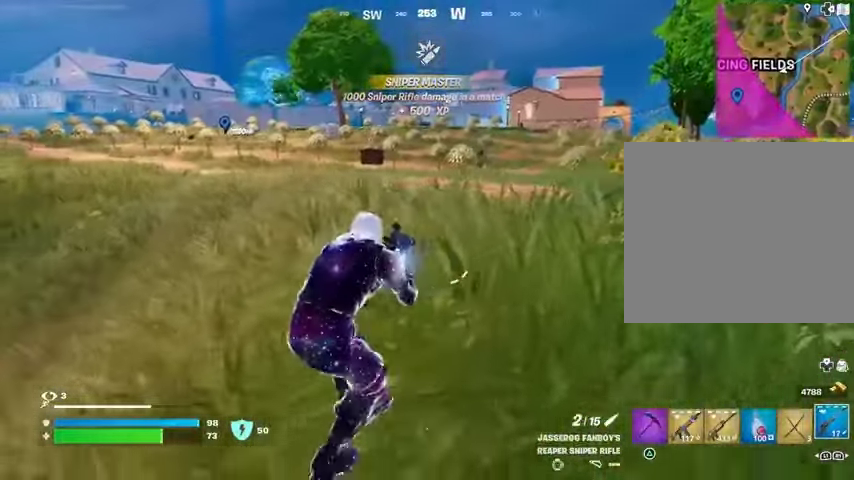
{"buttons": ["L2"], "left_stick": "up-right", "right_stick": "center", "events": [[433, "L2", "down"], [500, "left_stick", "up-right"]]}
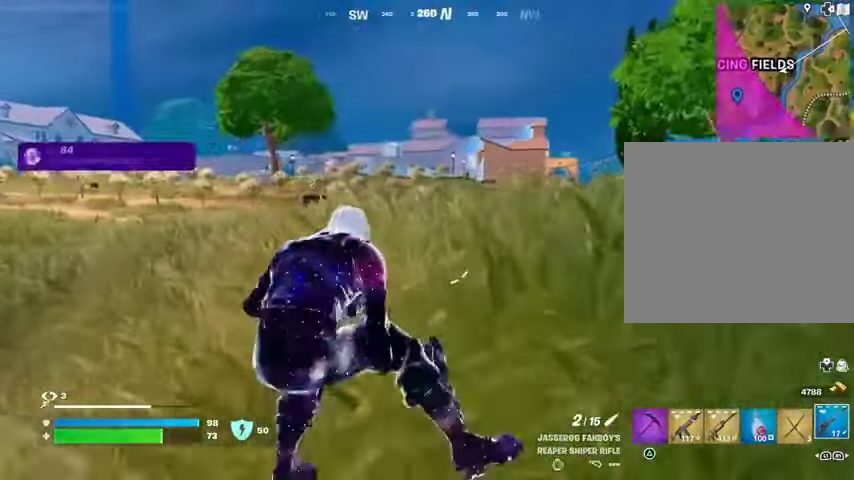
{"buttons": ["L2"], "left_stick": "center", "right_stick": "center", "events": [[167, "R3", "down"], [300, "R3", "up"], [300, "right_stick", "up-left"], [433, "left_stick", "left"], [500, "left_stick", "center"], [500, "right_stick", "center"]]}
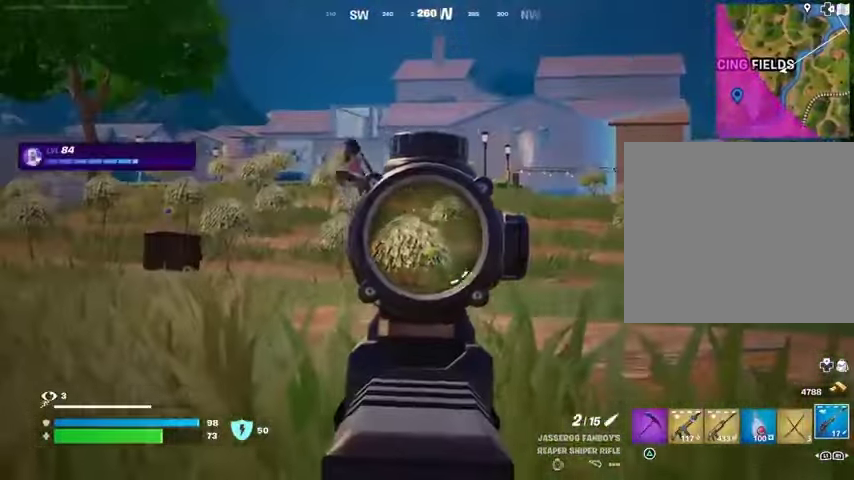
{"buttons": ["R2"], "left_stick": "left", "right_stick": "up-left", "events": [[67, "right_stick", "up-left"], [100, "left_stick", "left"], [433, "R2", "down"], [467, "L2", "up"]]}
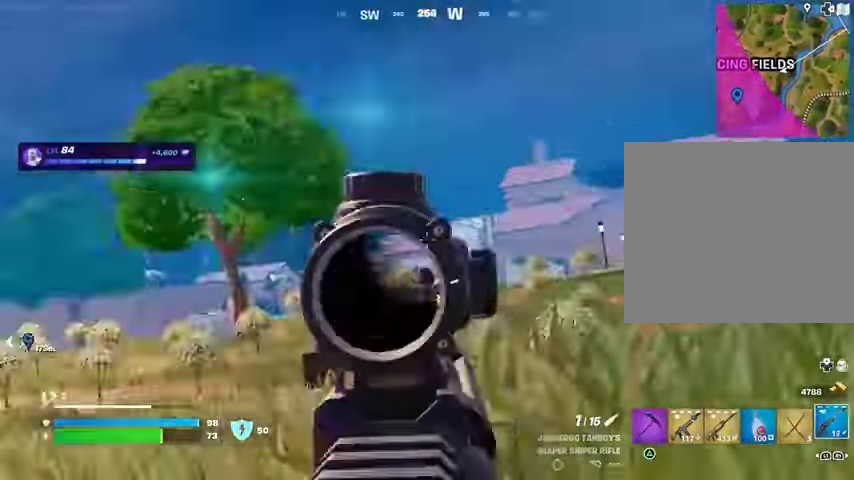
{"buttons": [], "left_stick": "up-right", "right_stick": "center", "events": [[33, "R2", "up"], [67, "R3", "down"], [67, "right_stick", "down-left"], [133, "R1", "down"], [133, "R3", "up"], [167, "right_stick", "left"], [200, "R1", "up"], [267, "R1", "down"], [267, "right_stick", "center"], [333, "R1", "up"], [333, "left_stick", "up-right"]]}